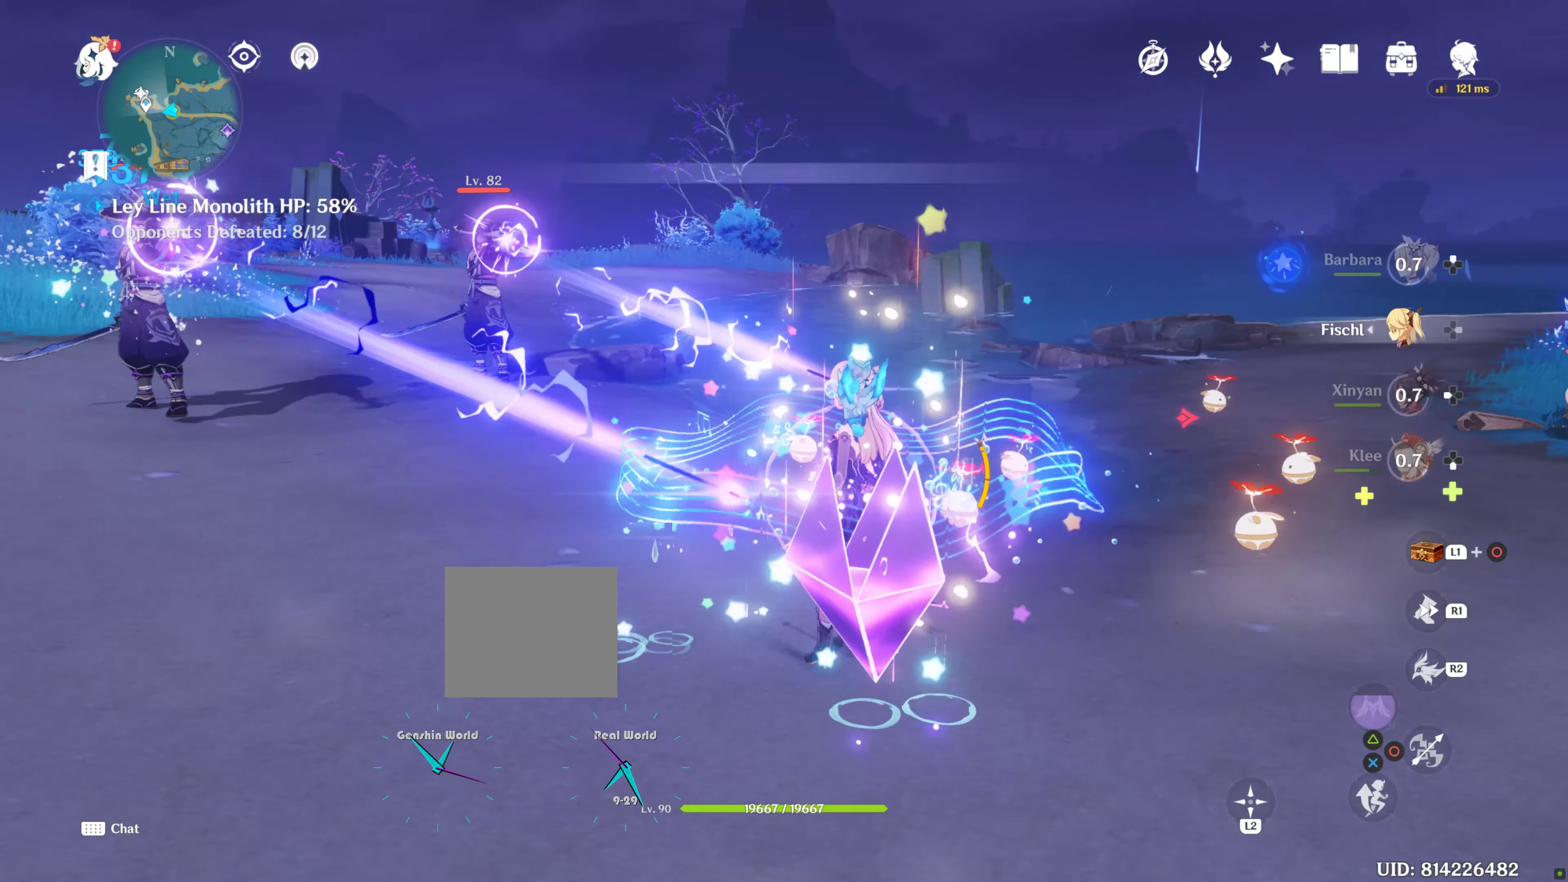
Gameplay with a controller (PlayStation layout); each line is a JSON object with the inputs held at the frame after it. "events" lists button and stick changes between this image and that frame as [ms after this image, input, new state], when the widget could be followed in between. Not read: L3 R3.
{"buttons": [], "left_stick": "up-left", "right_stick": "down-left", "events": [[67, "DPAD_RIGHT", "up"], [67, "R2", "up"], [150, "R2", "down"], [267, "DPAD_LEFT", "down"], [284, "DPAD_LEFT", "up"], [284, "R2", "up"], [384, "R2", "down"], [434, "left_stick", "up-left"], [450, "R2", "up"], [484, "right_stick", "down-left"]]}
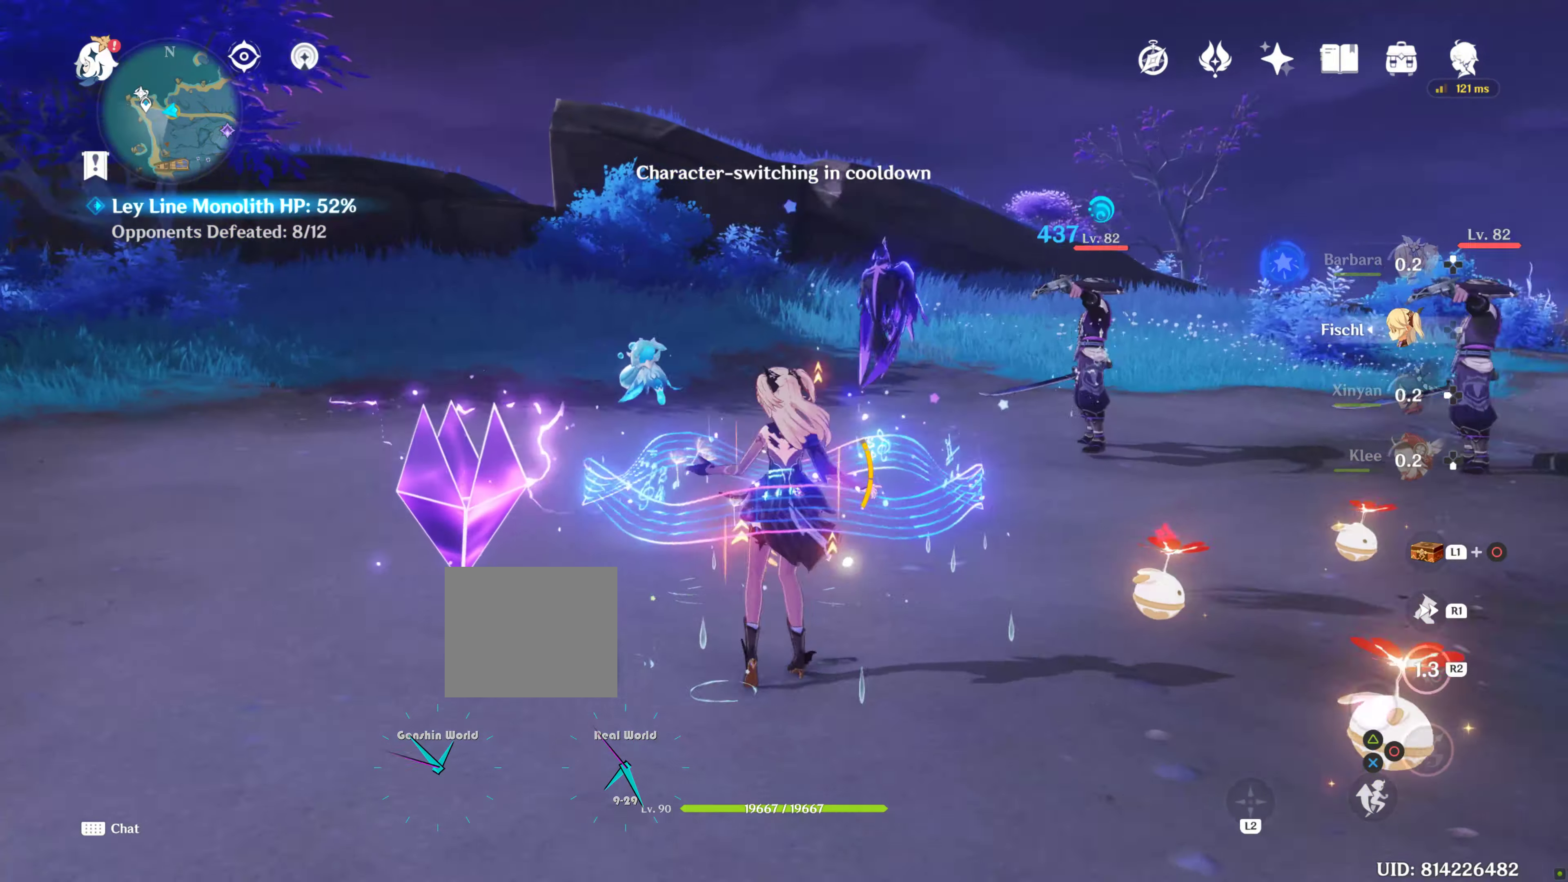
{"buttons": ["R1"], "left_stick": "up", "right_stick": "down-right", "events": [[84, "right_stick", "down"], [150, "left_stick", "up"], [167, "R1", "down"], [184, "right_stick", "center"], [284, "right_stick", "down-right"], [300, "R1", "up"], [450, "R1", "down"]]}
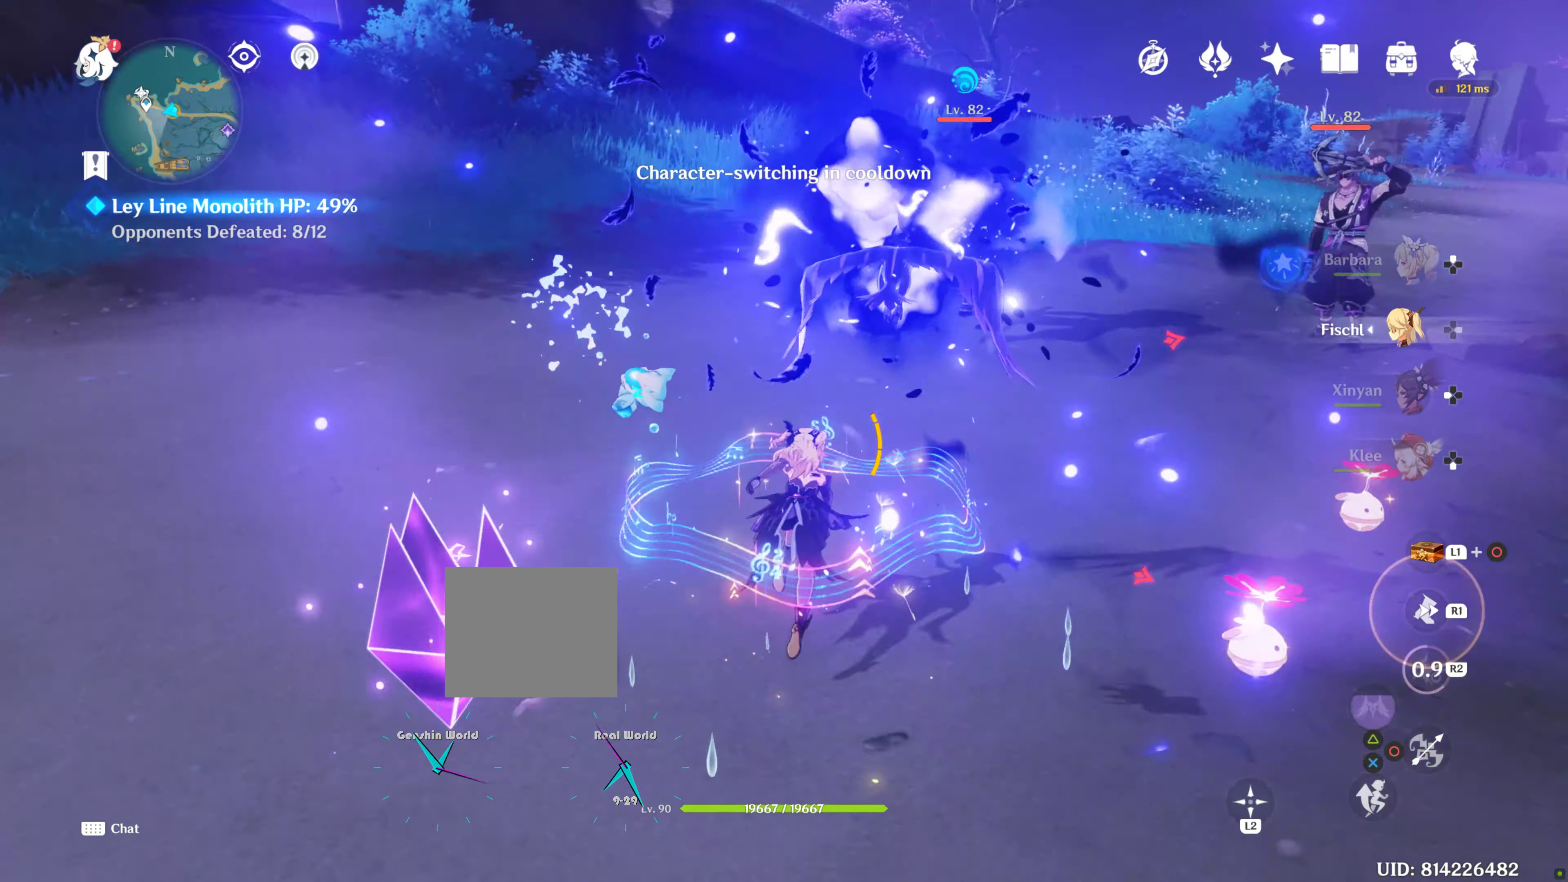
{"buttons": [], "left_stick": "up", "right_stick": "center", "events": [[134, "R1", "up"], [366, "right_stick", "center"]]}
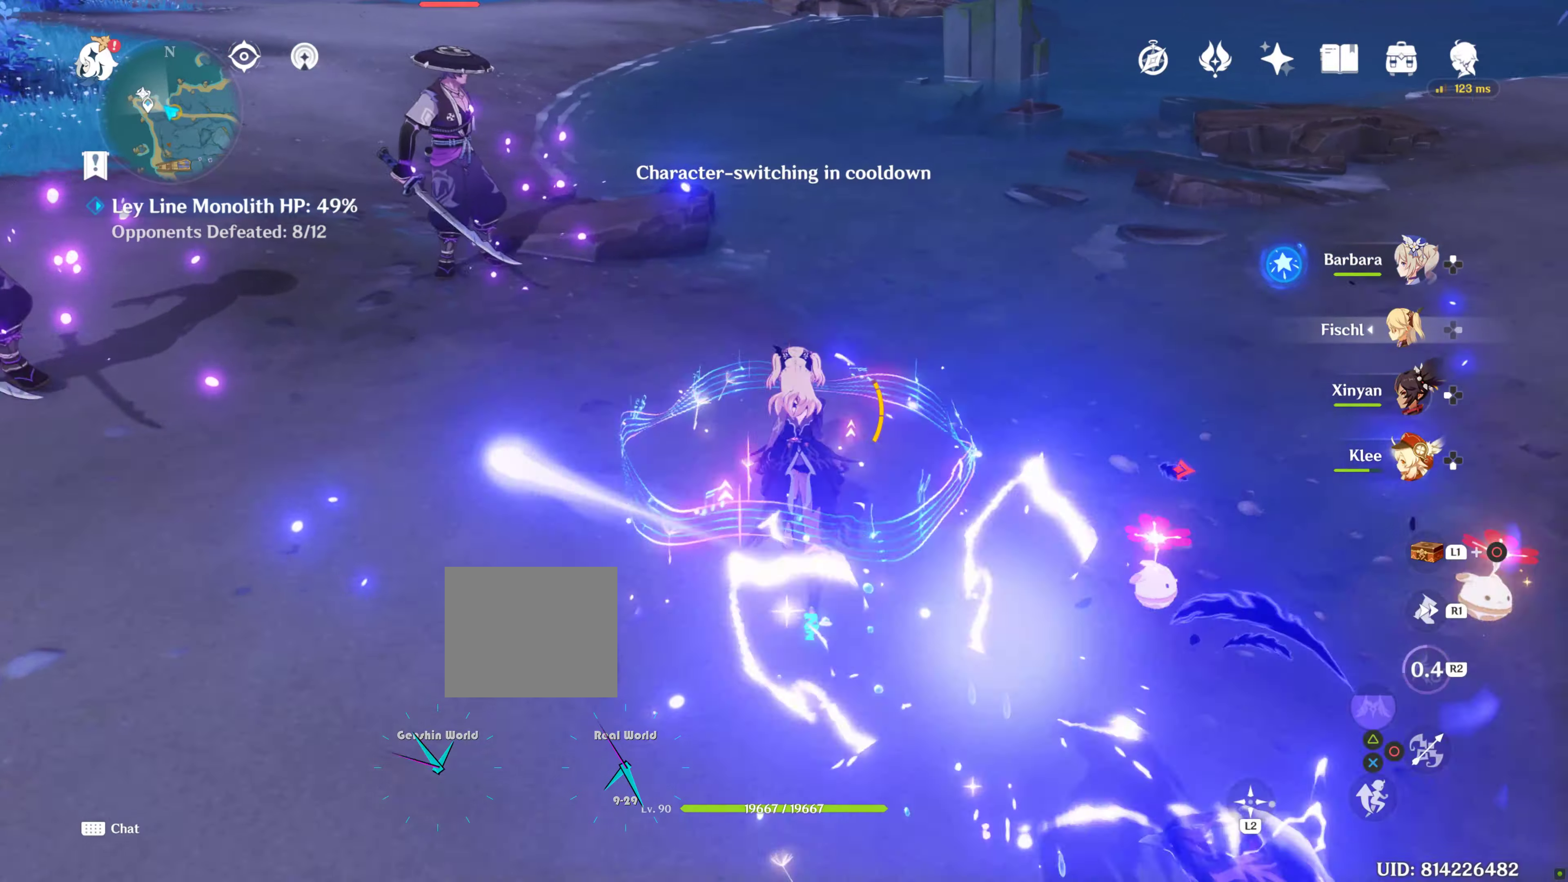
{"buttons": [], "left_stick": "up", "right_stick": "center", "events": [[166, "DPAD_DOWN", "down"], [266, "CIRCLE", "down"], [300, "DPAD_DOWN", "up"], [350, "CIRCLE", "up"], [433, "CIRCLE", "down"], [483, "CIRCLE", "up"]]}
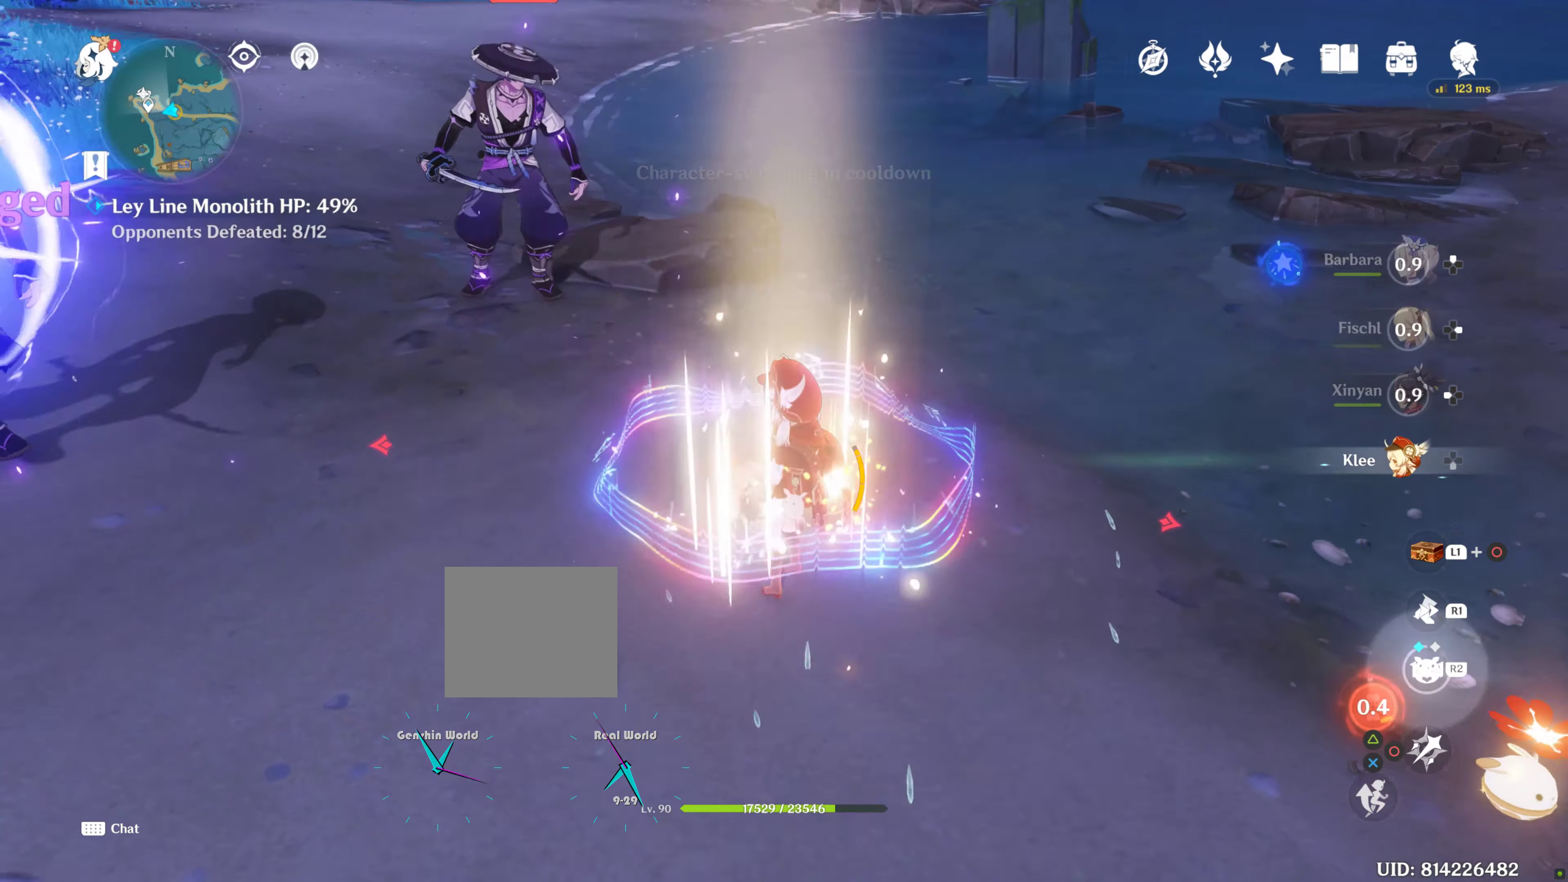
{"buttons": [], "left_stick": "up", "right_stick": "center", "events": [[83, "CIRCLE", "down"], [166, "CIRCLE", "up"], [250, "CIRCLE", "down"], [366, "CIRCLE", "up"], [383, "CIRCLE", "down"], [483, "CIRCLE", "up"]]}
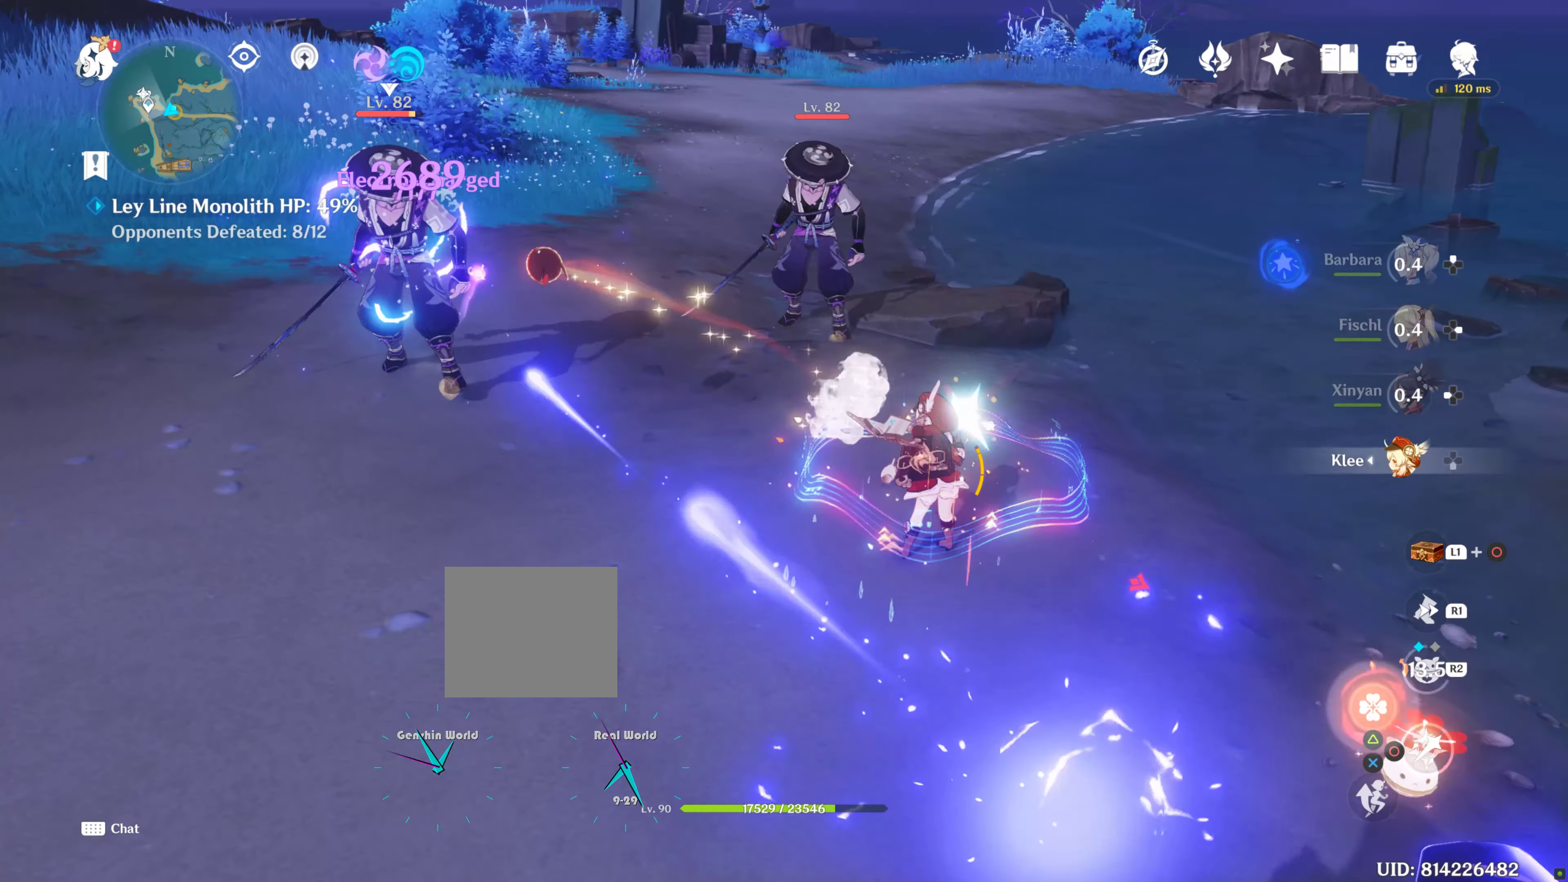
{"buttons": [], "left_stick": "up", "right_stick": "center", "events": [[33, "R2", "down"], [83, "CIRCLE", "down"], [100, "CIRCLE", "up"], [166, "R2", "up"], [200, "CIRCLE", "down"], [283, "CIRCLE", "up"], [366, "CIRCLE", "down"], [450, "CIRCLE", "up"]]}
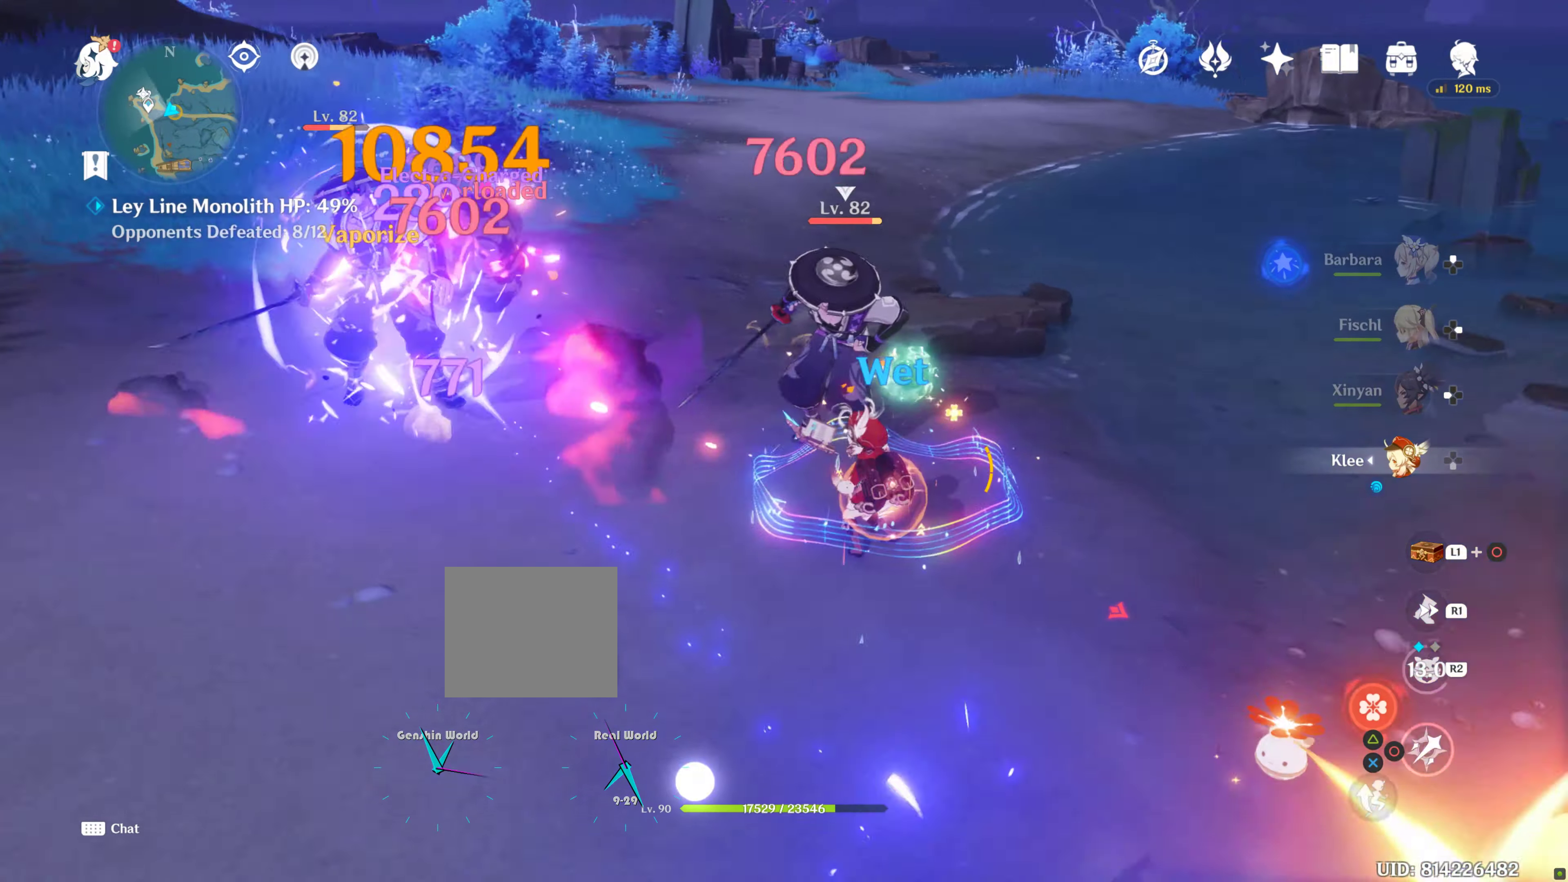
{"buttons": ["CIRCLE"], "left_stick": "down", "right_stick": "center", "events": [[33, "CIRCLE", "down"], [83, "CIRCLE", "up"], [166, "CIRCLE", "down"], [250, "CIRCLE", "up"], [333, "CIRCLE", "down"], [383, "CIRCLE", "up"], [466, "CIRCLE", "down"], [466, "left_stick", "down"]]}
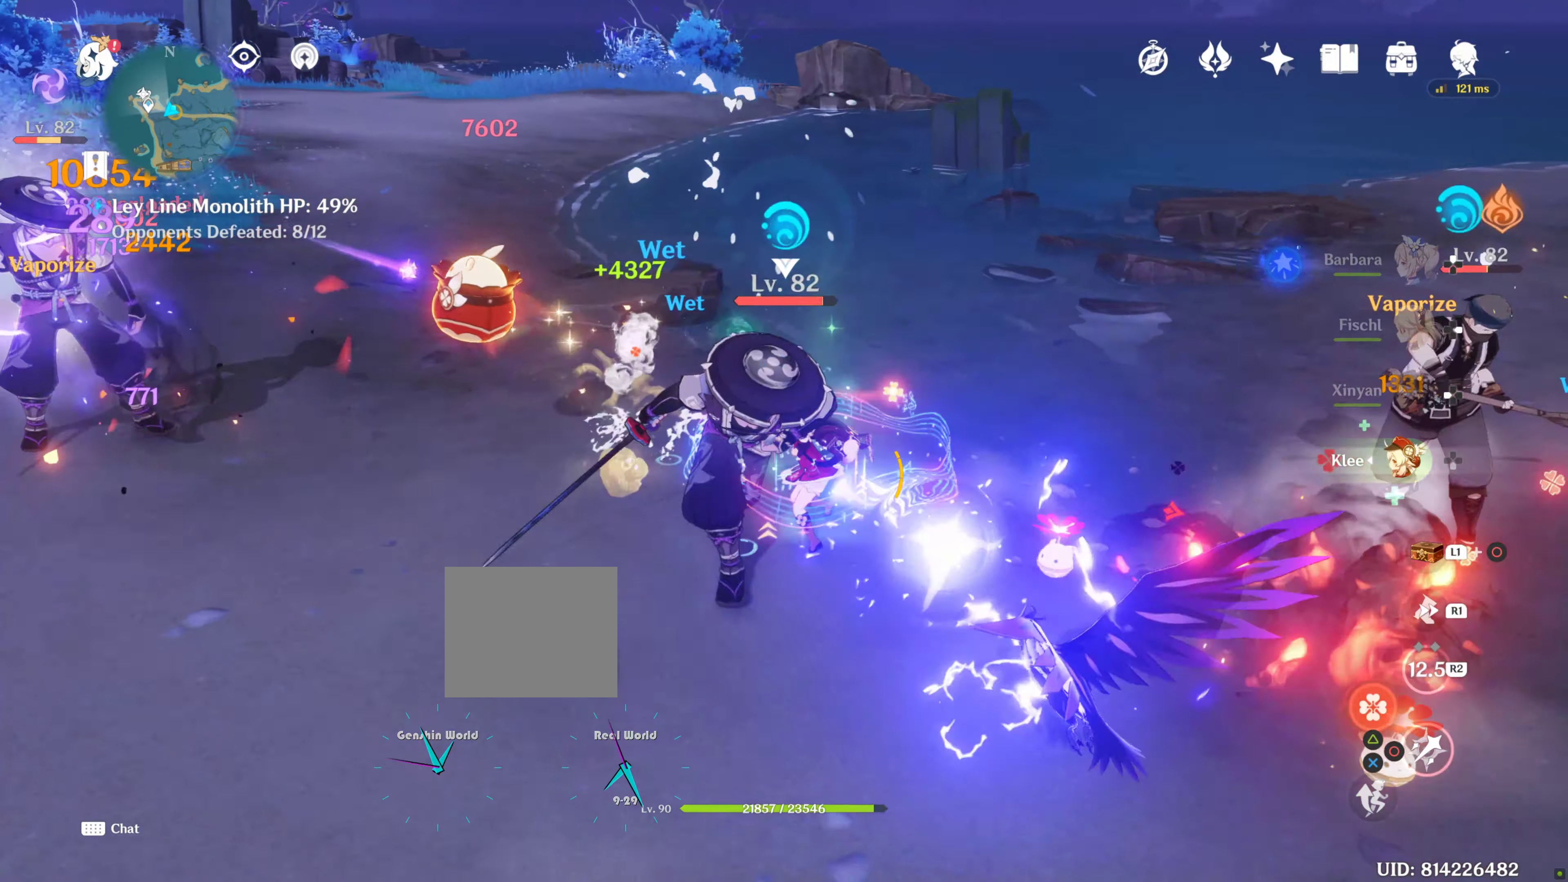
{"buttons": [], "left_stick": "down", "right_stick": "center", "events": [[50, "CIRCLE", "up"], [133, "CIRCLE", "down"], [183, "CIRCLE", "up"], [300, "CIRCLE", "down"], [366, "CIRCLE", "up"], [466, "CIRCLE", "down"], [483, "CIRCLE", "up"]]}
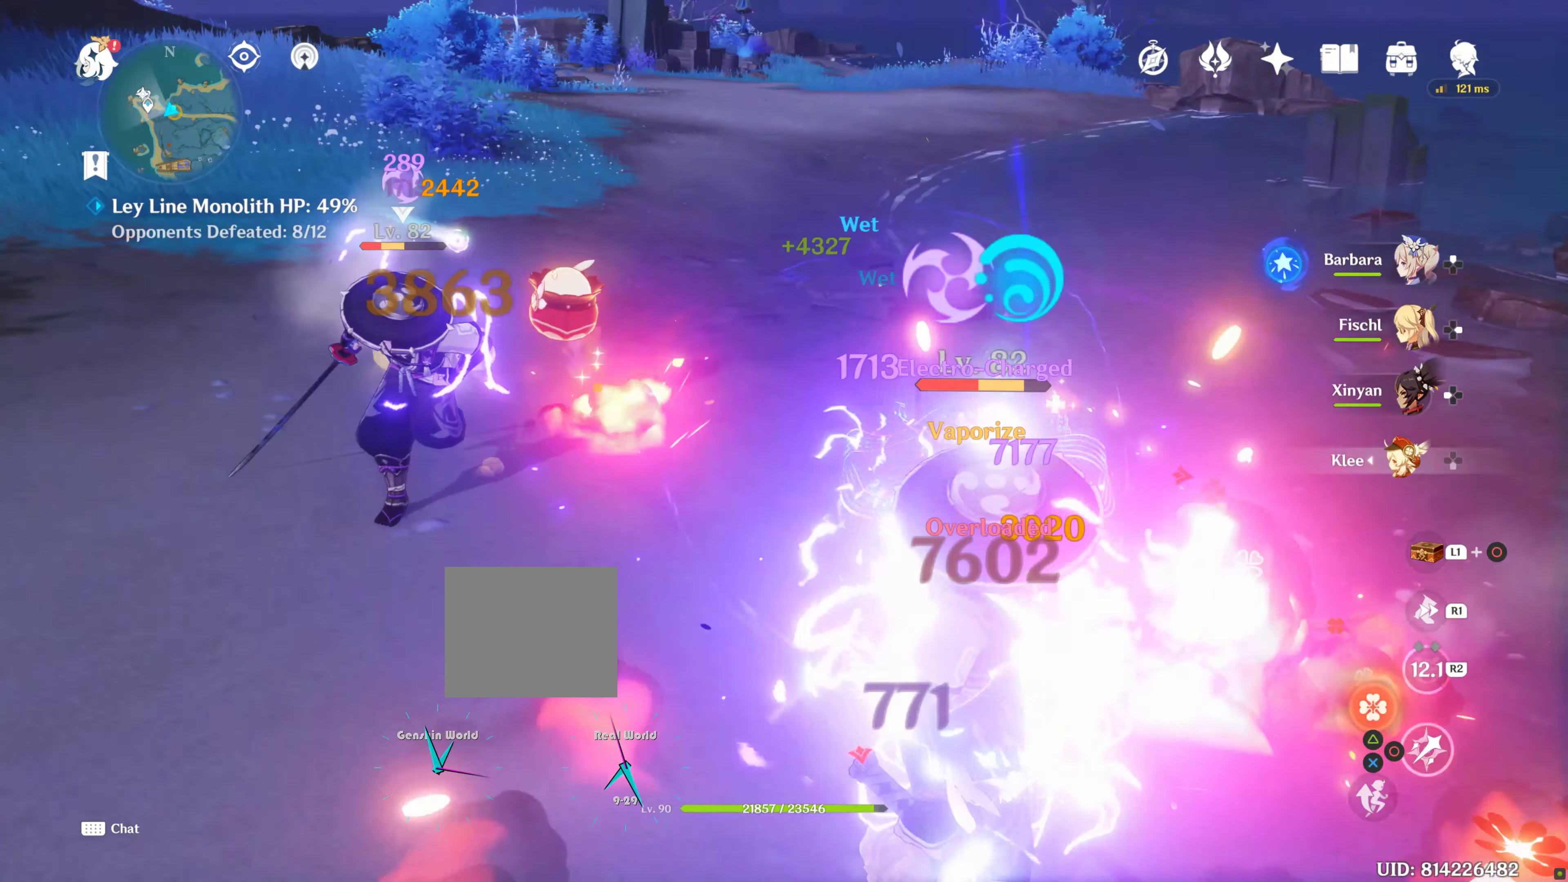
{"buttons": ["R1"], "left_stick": "down", "right_stick": "down-right", "events": [[33, "R1", "down"], [150, "R1", "up"], [150, "right_stick", "down-right"], [250, "R1", "down"], [366, "R1", "up"], [416, "R1", "down"]]}
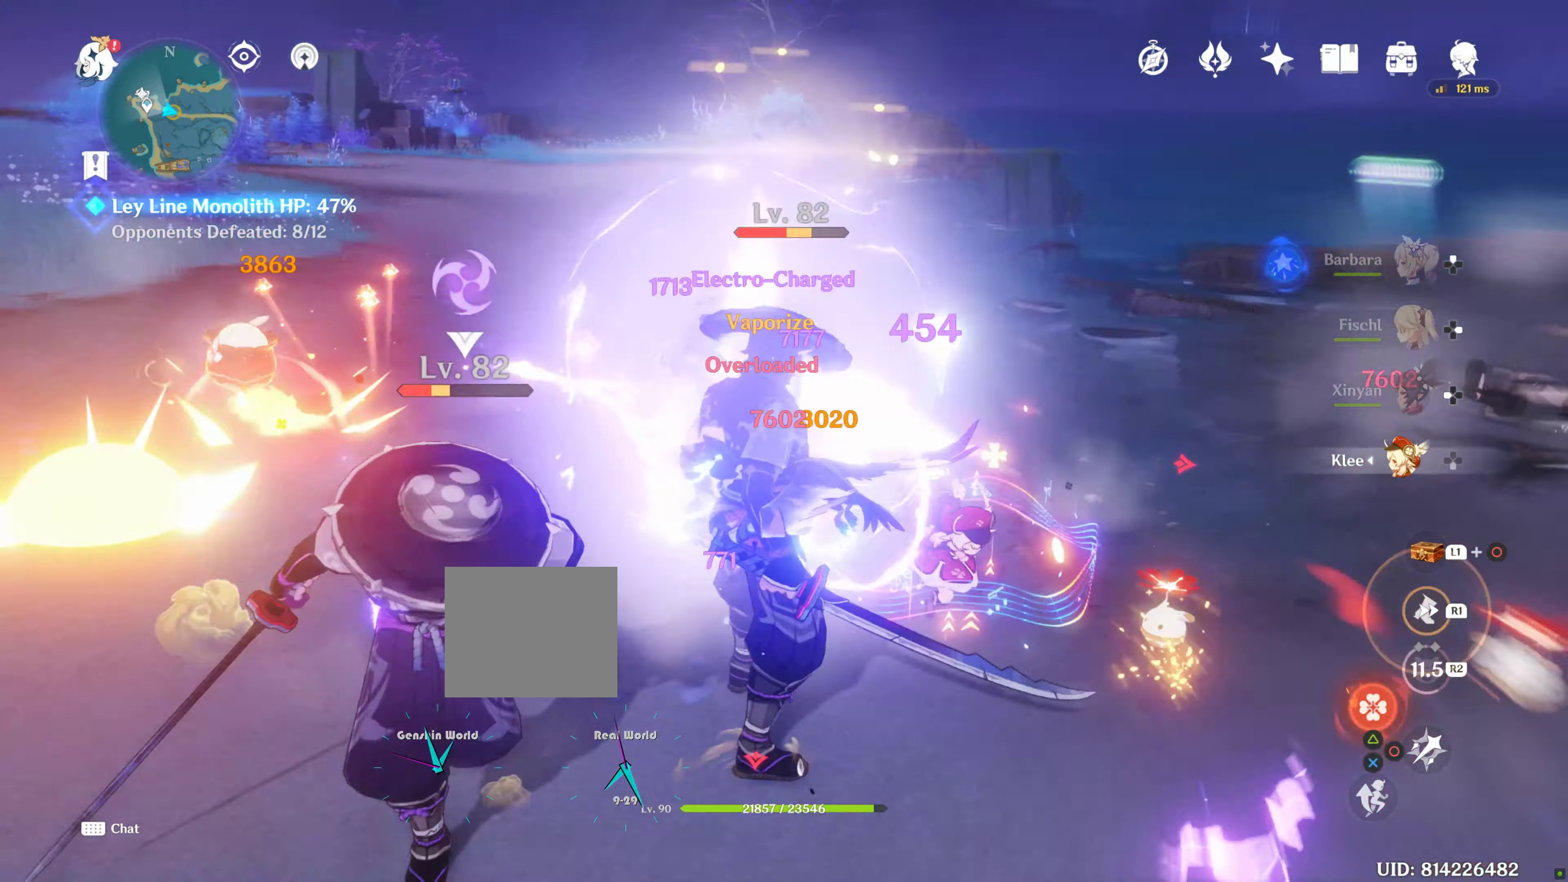
{"buttons": ["CIRCLE"], "left_stick": "down-right", "right_stick": "center", "events": [[33, "right_stick", "center"], [83, "R1", "up"], [183, "CIRCLE", "down"], [266, "CIRCLE", "up"], [283, "left_stick", "down-right"], [333, "CIRCLE", "down"], [400, "CIRCLE", "up"], [466, "CIRCLE", "down"]]}
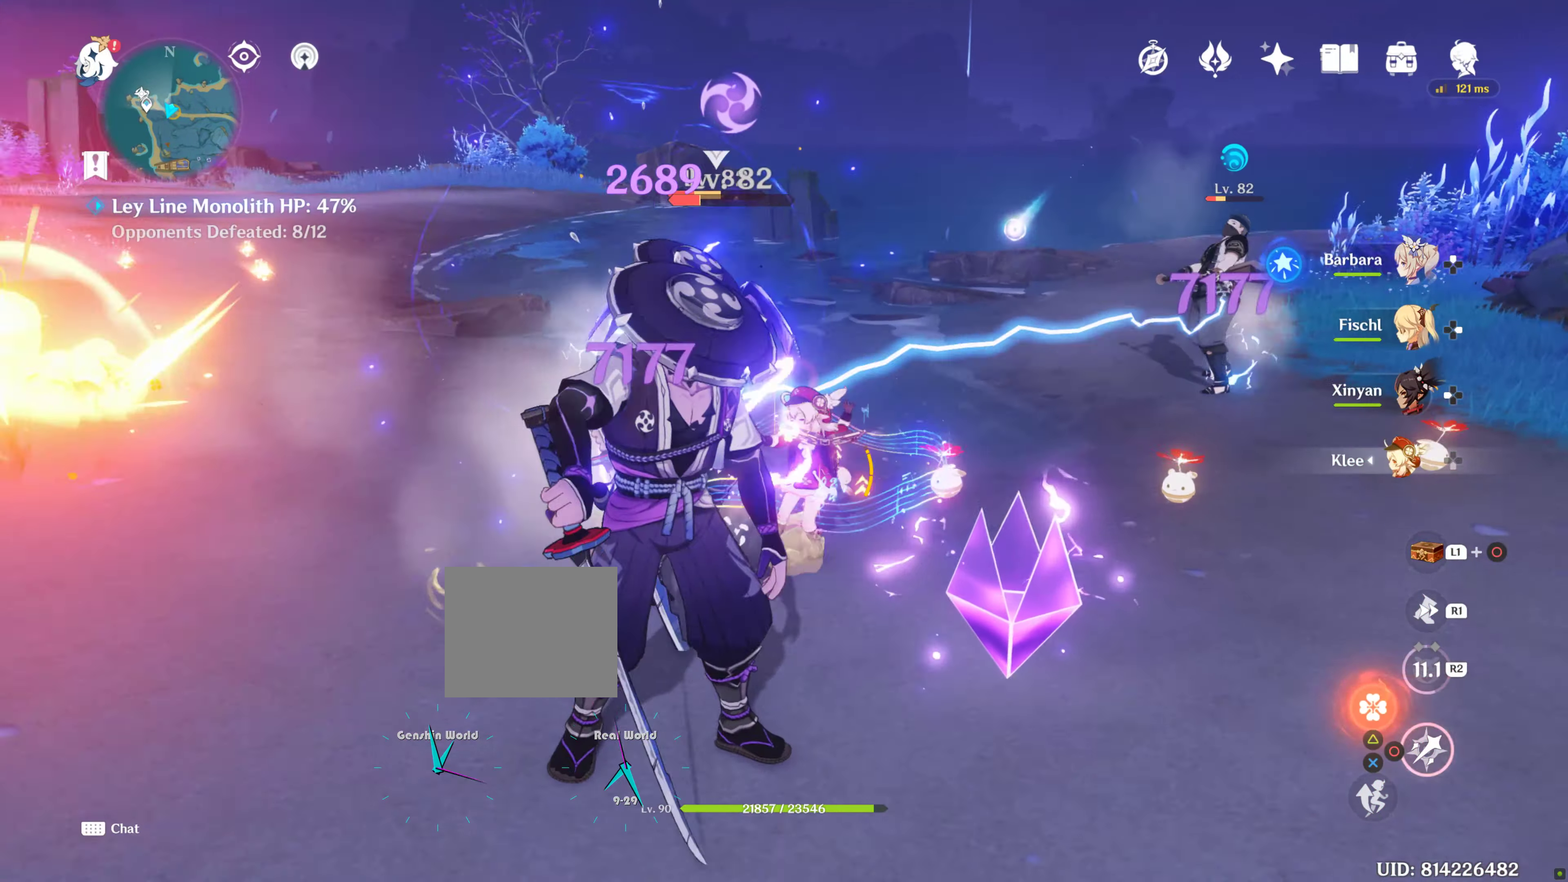
{"buttons": ["CIRCLE"], "left_stick": "down", "right_stick": "center", "events": [[83, "CIRCLE", "up"], [150, "CIRCLE", "down"], [166, "left_stick", "down"], [250, "CIRCLE", "up"], [316, "CIRCLE", "down"], [383, "CIRCLE", "up"], [466, "CIRCLE", "down"]]}
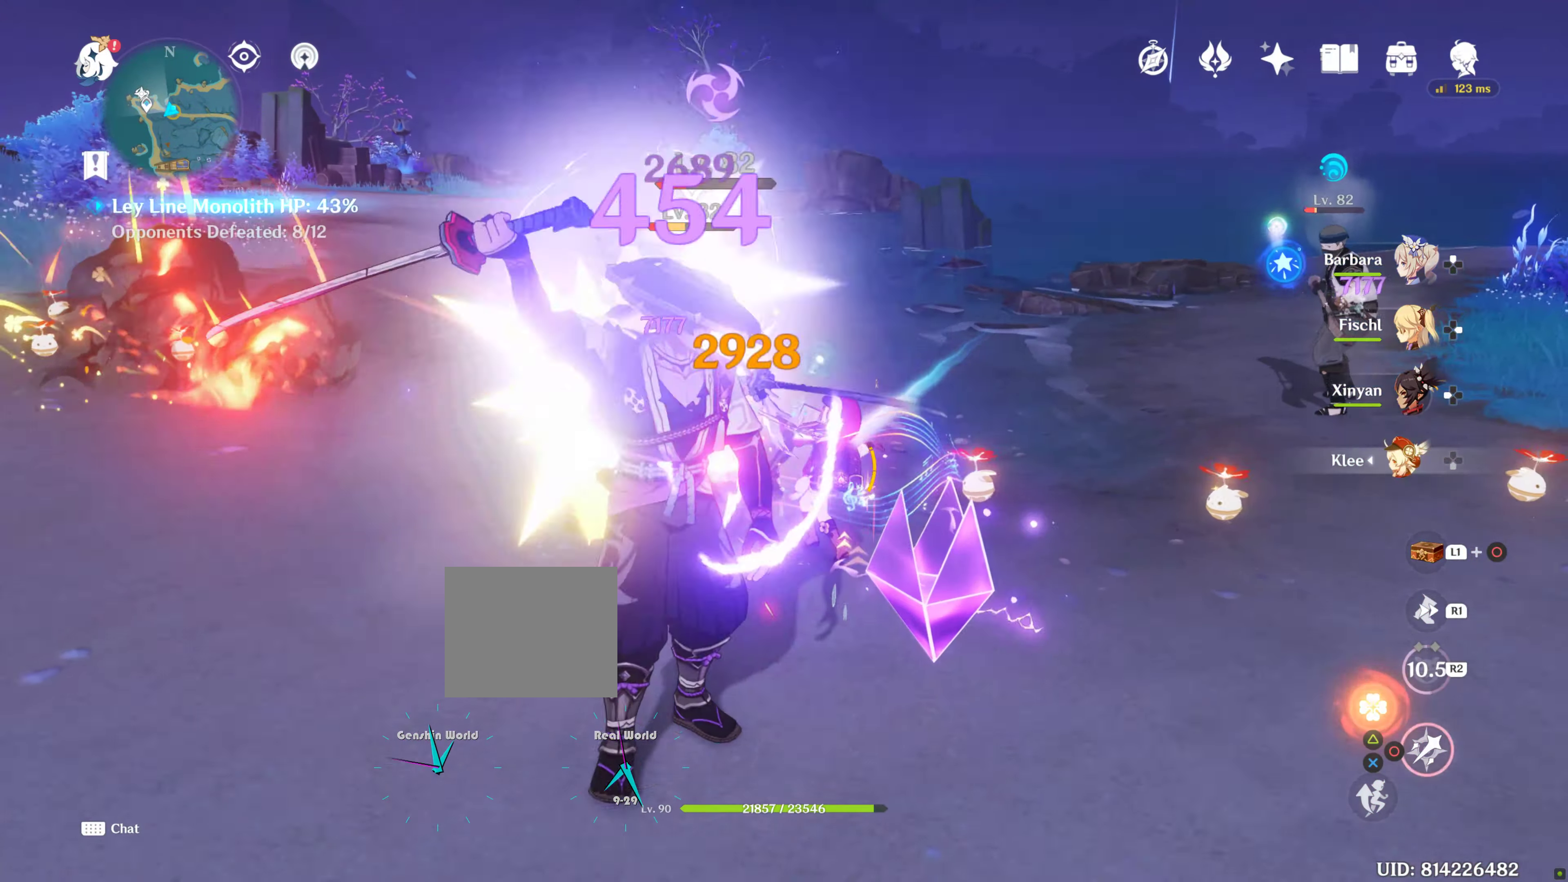
{"buttons": [], "left_stick": "down", "right_stick": "center", "events": [[33, "CIRCLE", "up"], [100, "CIRCLE", "down"], [183, "CIRCLE", "up"], [266, "CIRCLE", "down"], [366, "CIRCLE", "up"], [433, "CIRCLE", "down"], [483, "CIRCLE", "up"]]}
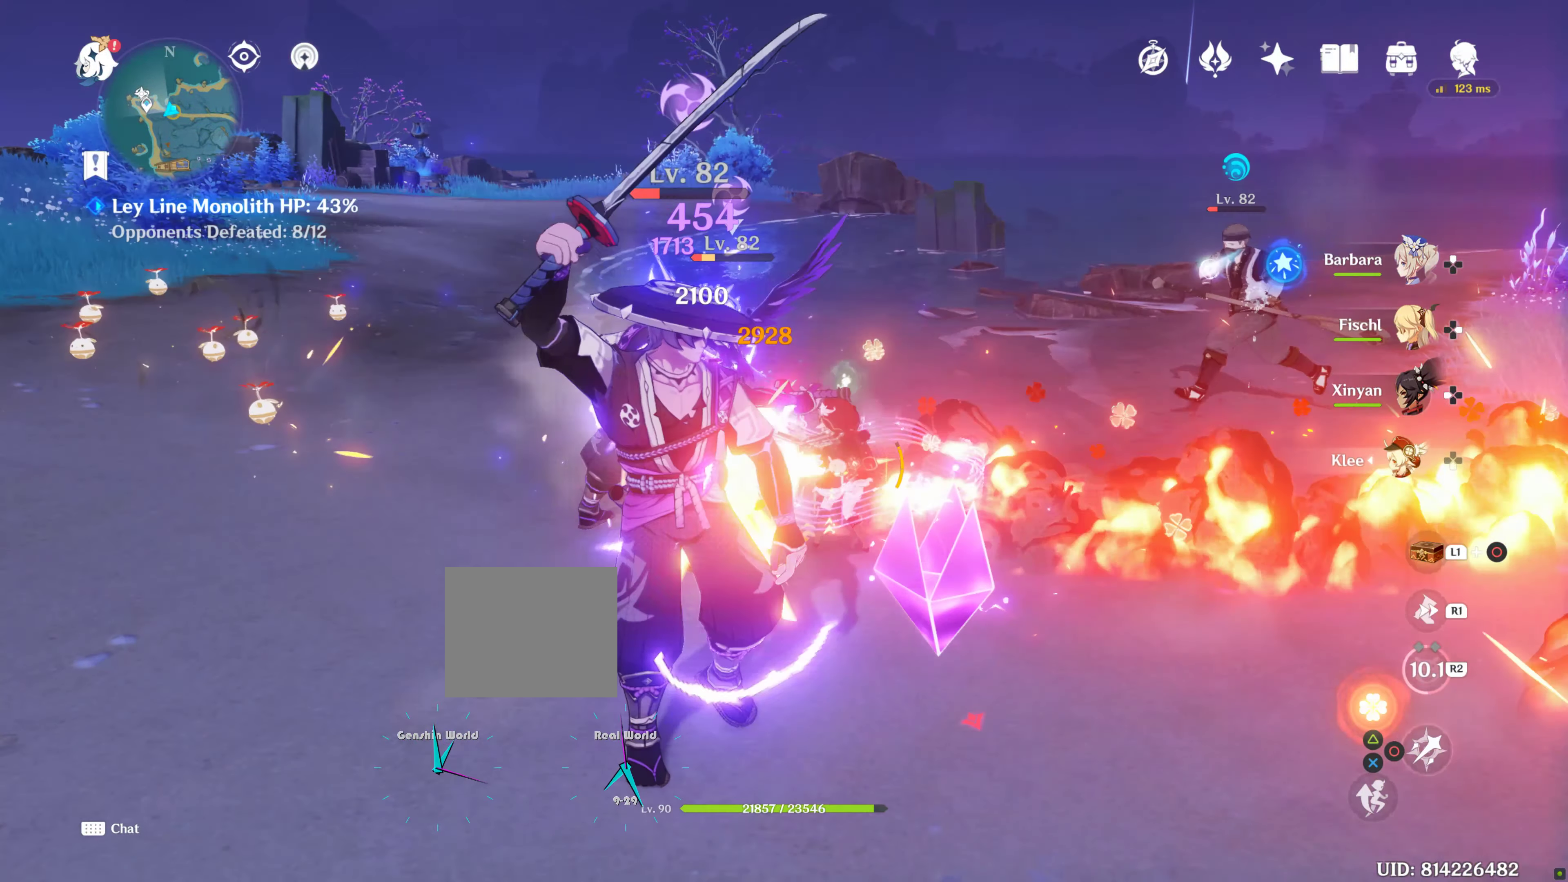
{"buttons": [], "left_stick": "down", "right_stick": "down-left", "events": [[66, "CIRCLE", "down"], [166, "CIRCLE", "up"], [233, "CIRCLE", "down"], [333, "CIRCLE", "up"], [400, "R1", "down"], [483, "right_stick", "down-left"], [500, "R1", "up"]]}
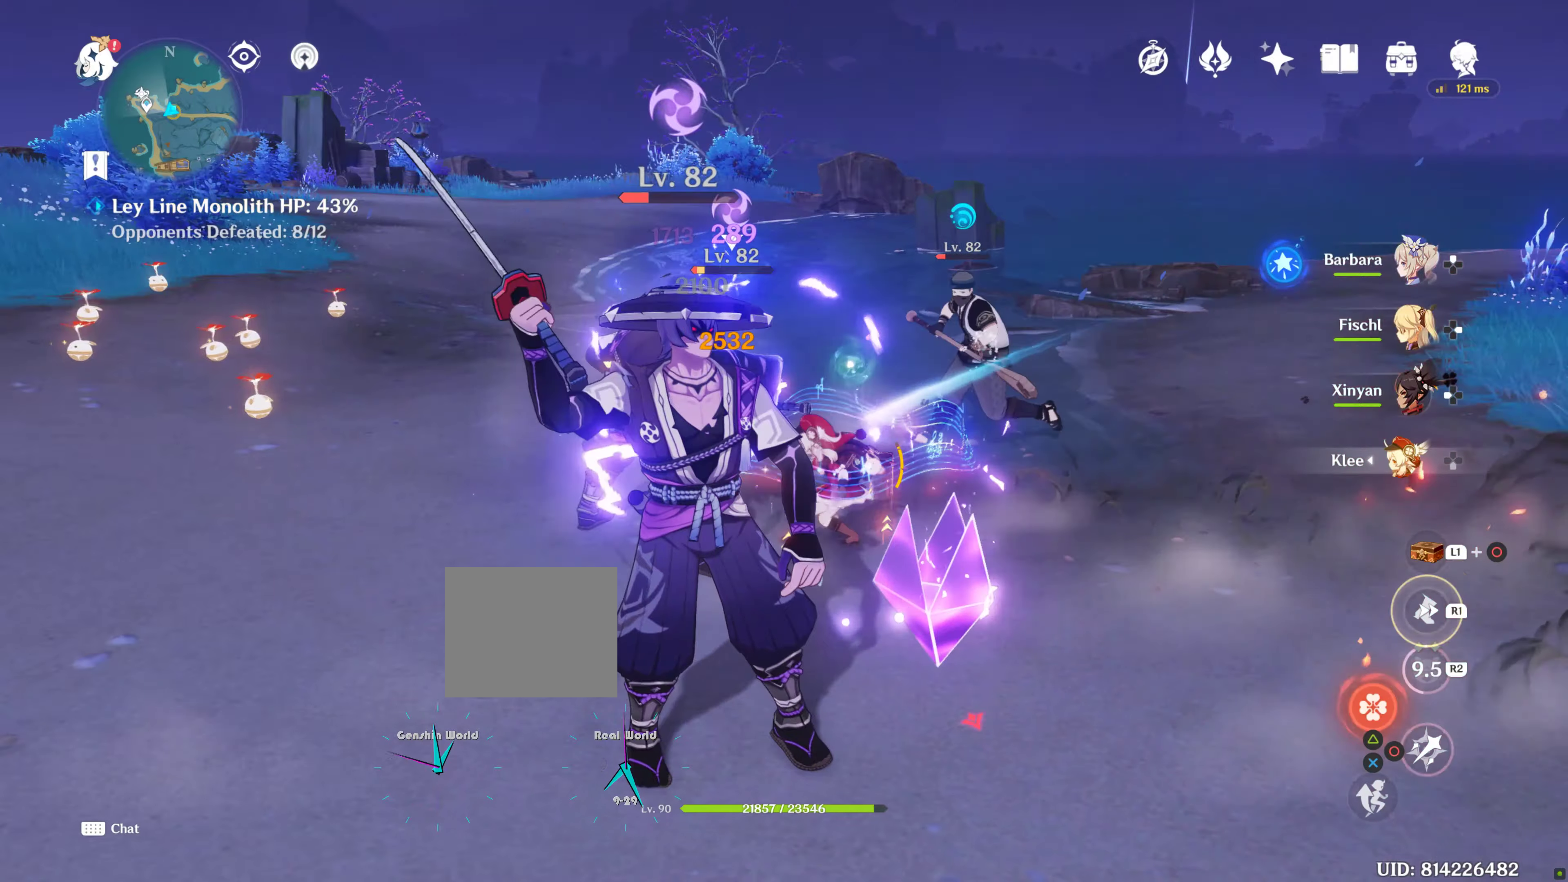
{"buttons": ["CIRCLE"], "left_stick": "down-left", "right_stick": "center", "events": [[67, "left_stick", "down-right"], [133, "R1", "down"], [133, "right_stick", "left"], [300, "R1", "up"], [300, "left_stick", "down"], [333, "right_stick", "center"], [433, "CIRCLE", "down"], [467, "left_stick", "down-left"]]}
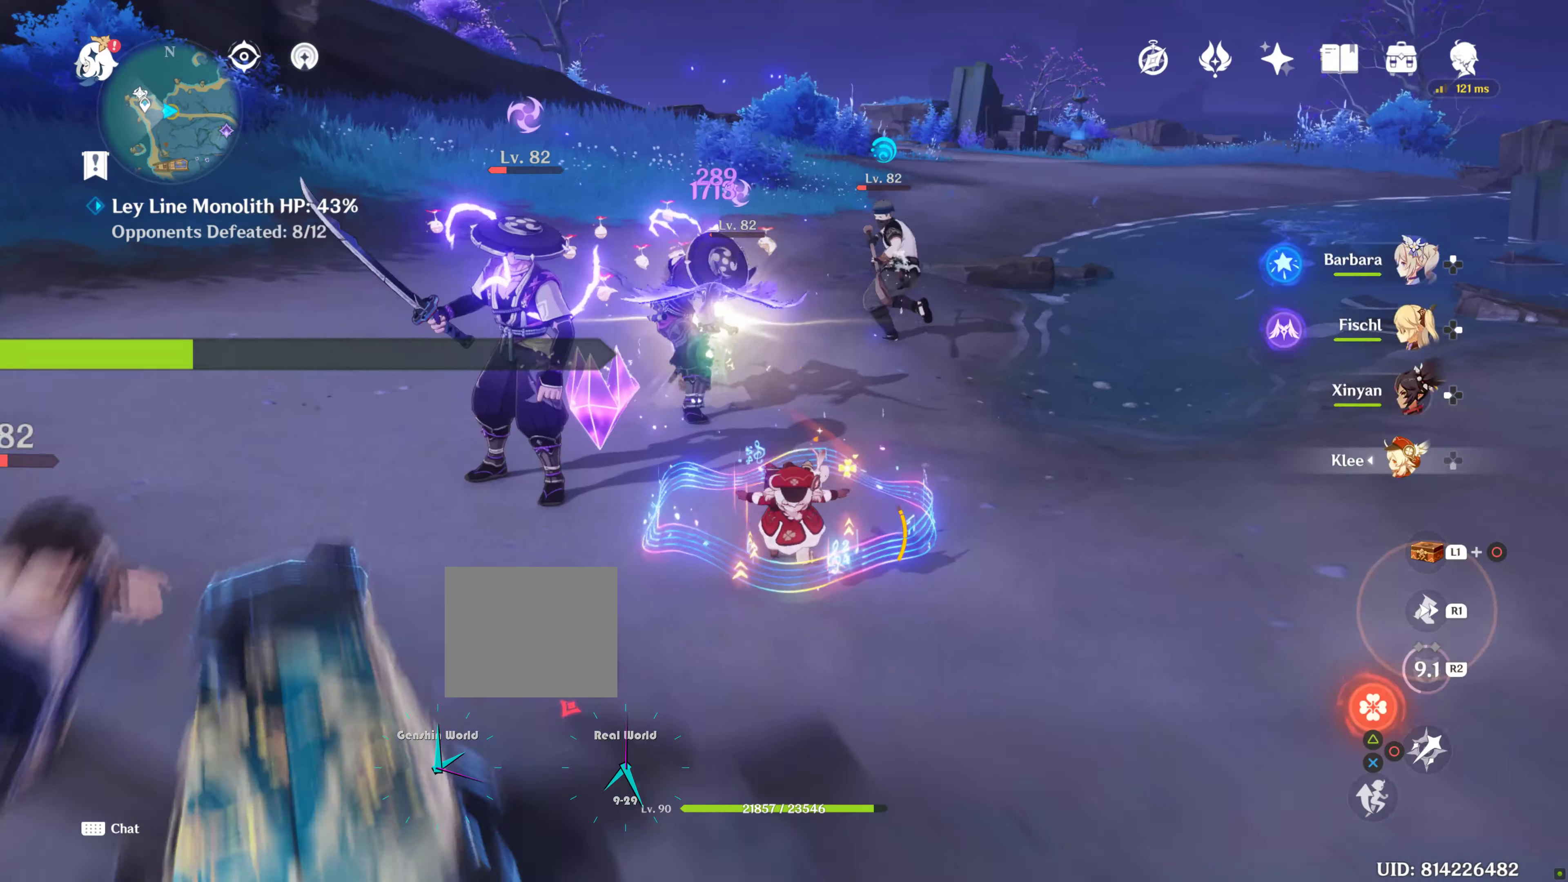
{"buttons": ["CIRCLE"], "left_stick": "up", "right_stick": "center", "events": [[50, "CIRCLE", "up"], [83, "CIRCLE", "down"], [83, "left_stick", "up"], [167, "CIRCLE", "up"], [267, "CIRCLE", "down"], [350, "CIRCLE", "up"], [433, "CIRCLE", "down"]]}
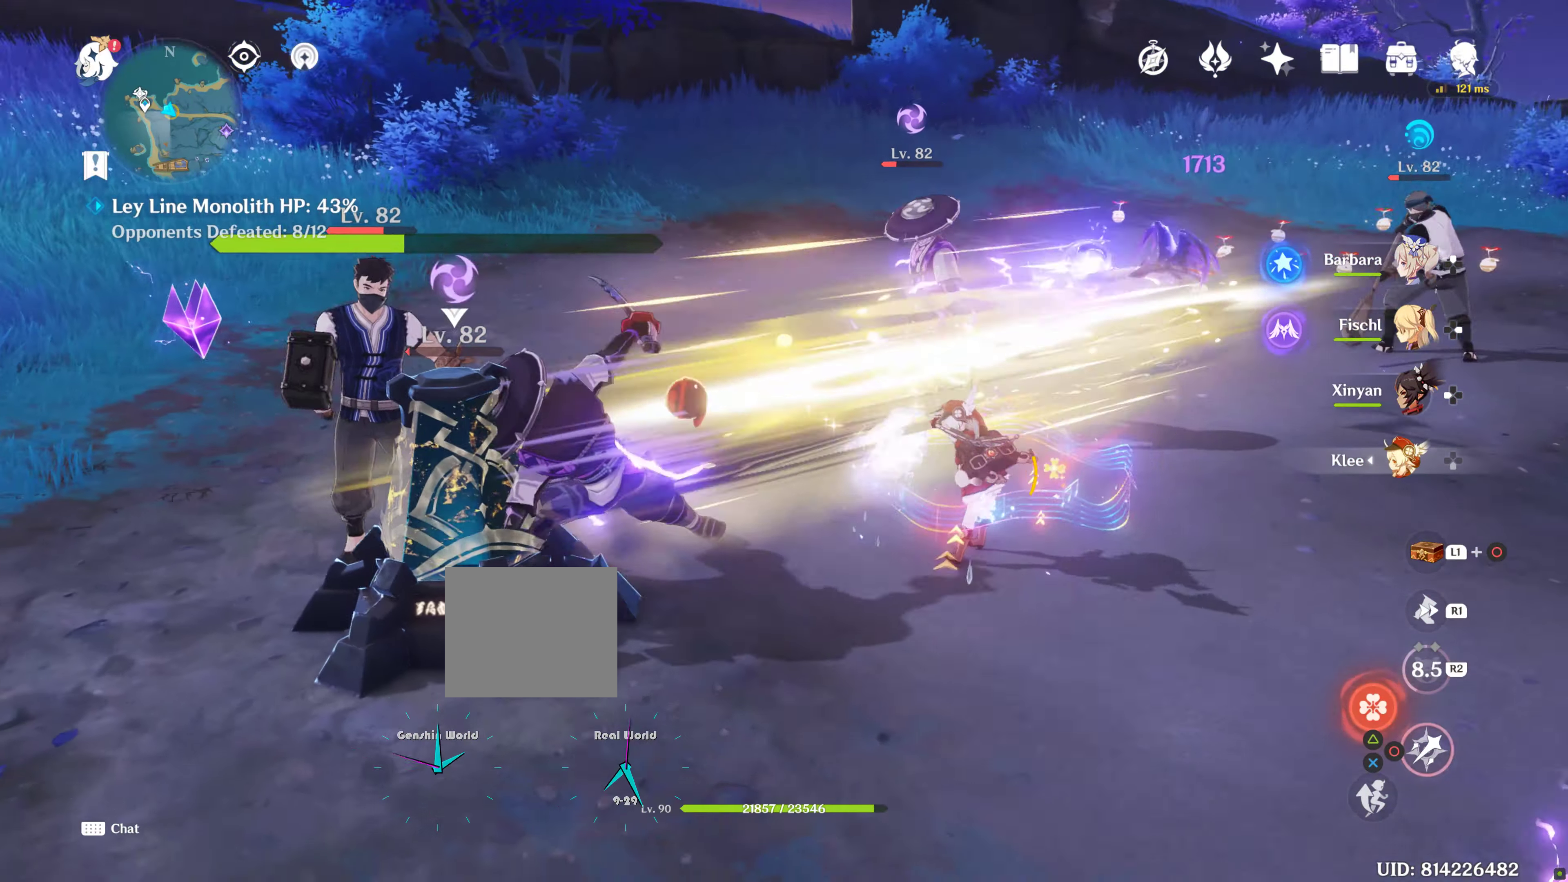
{"buttons": ["CIRCLE"], "left_stick": "up", "right_stick": "center", "events": [[33, "CIRCLE", "up"], [83, "CIRCLE", "down"], [183, "CIRCLE", "up"], [267, "CIRCLE", "down"], [367, "CIRCLE", "up"], [450, "CIRCLE", "down"]]}
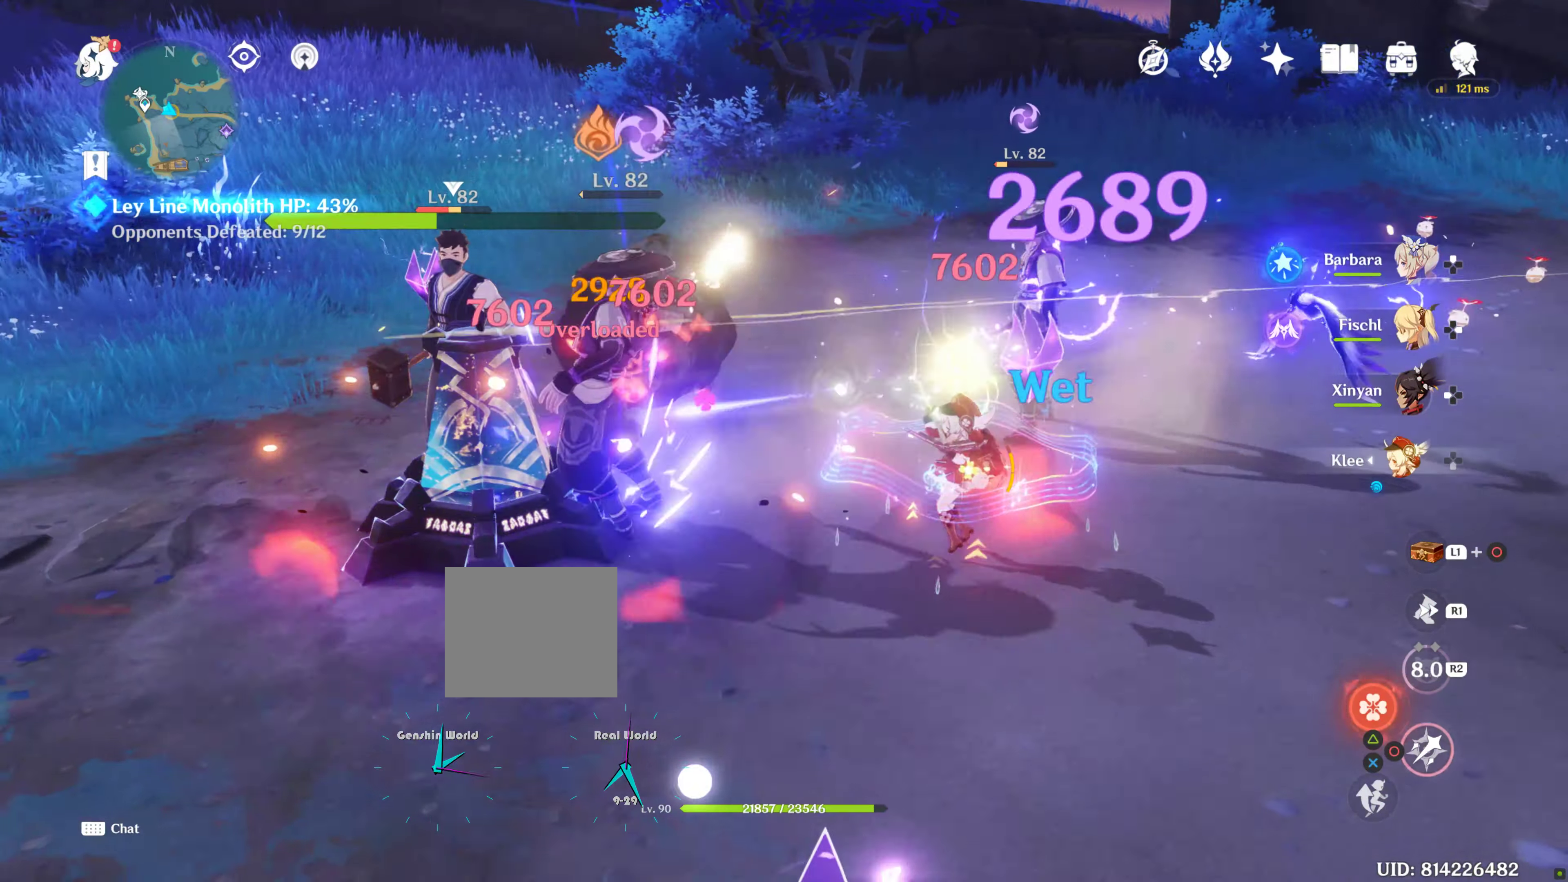
{"buttons": ["CIRCLE"], "left_stick": "center", "right_stick": "center", "events": [[33, "CIRCLE", "up"], [117, "CIRCLE", "down"], [200, "CIRCLE", "up"], [267, "CIRCLE", "down"], [367, "CIRCLE", "up"], [367, "left_stick", "center"], [433, "CIRCLE", "down"]]}
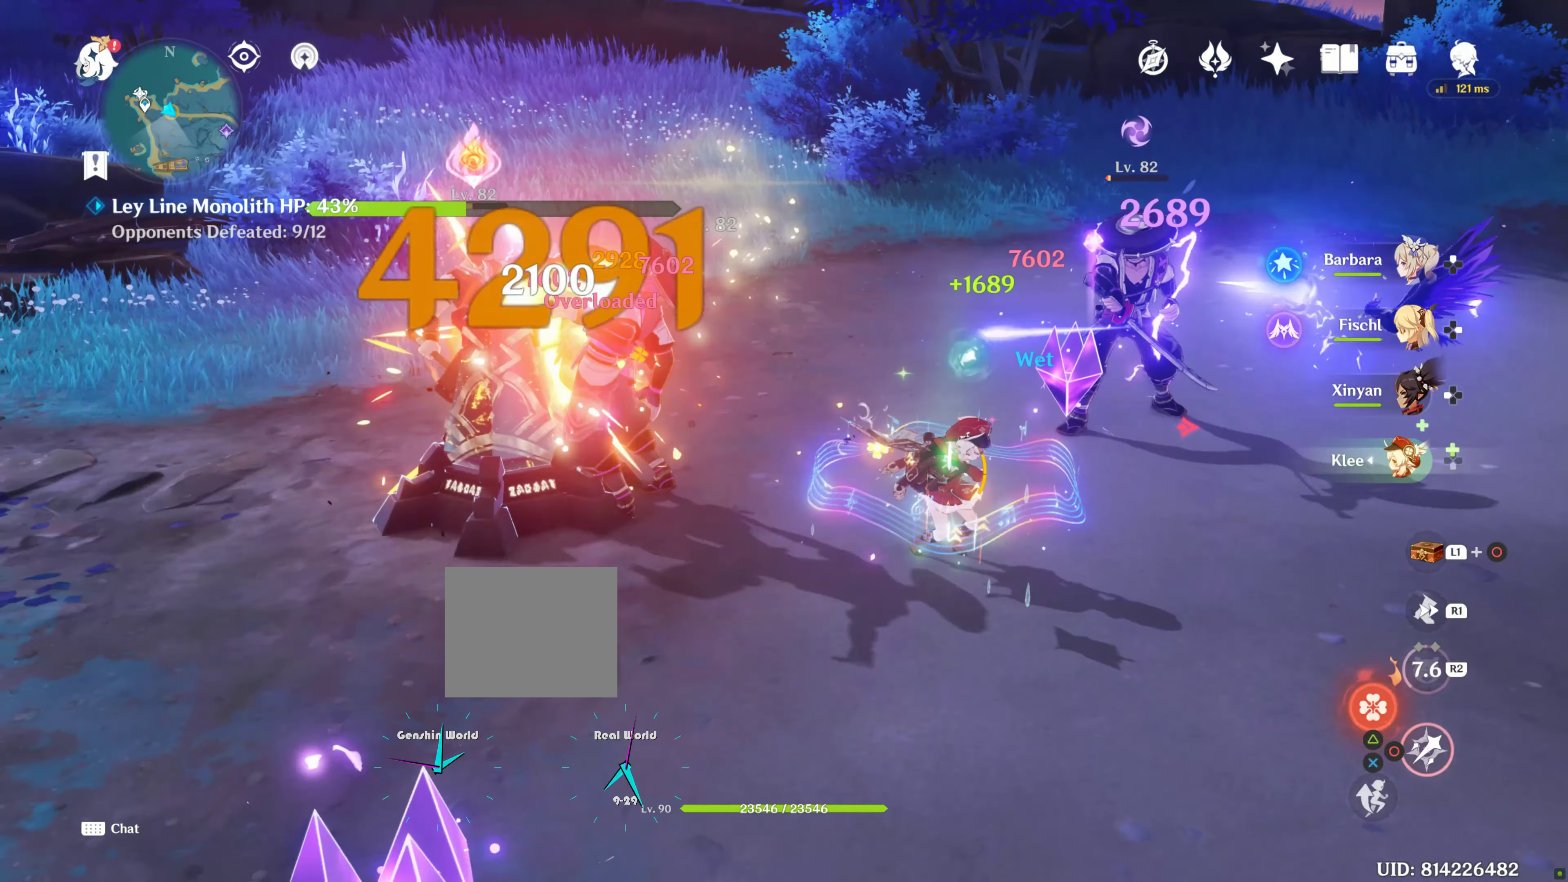
{"buttons": ["CIRCLE"], "left_stick": "right", "right_stick": "center", "events": [[33, "CIRCLE", "up"], [100, "CIRCLE", "down"], [183, "CIRCLE", "up"], [283, "CIRCLE", "down"], [367, "CIRCLE", "up"], [367, "left_stick", "right"], [433, "CIRCLE", "down"]]}